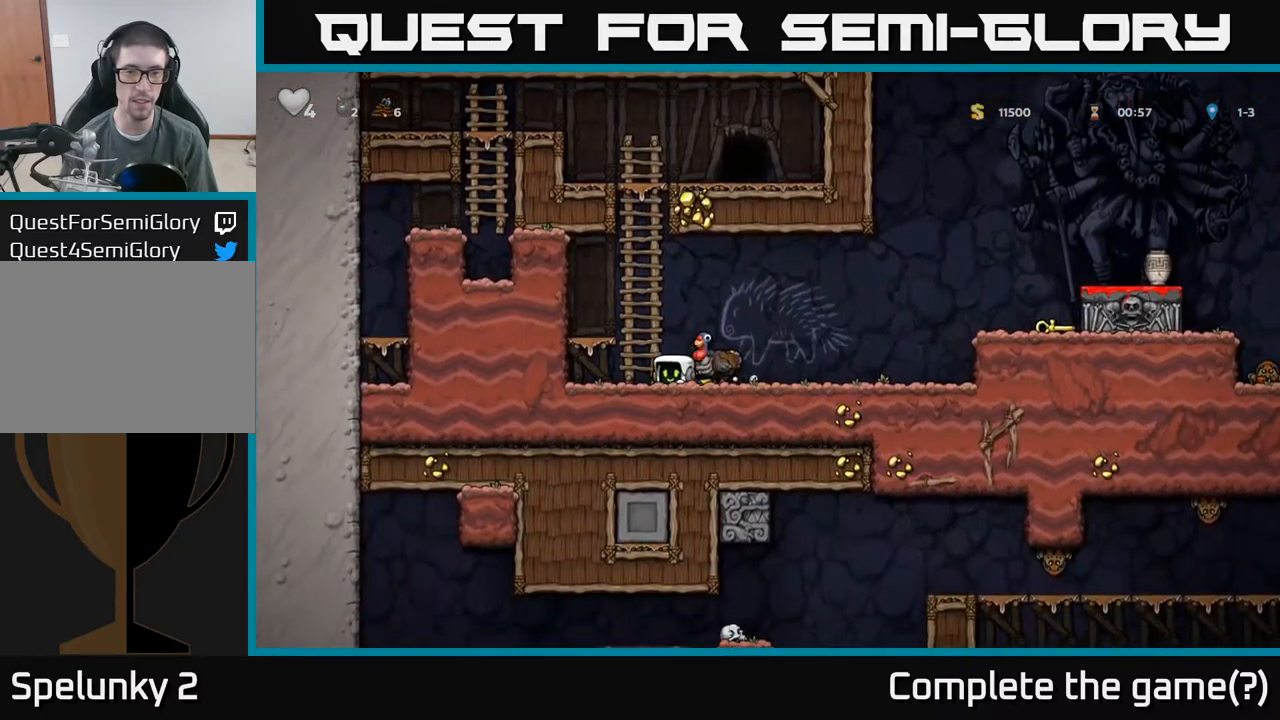
Gameplay with a controller (Xbox layout); each line is a JSON object with the inputs held at the frame after it (dt_ms = milliseconds from this image to that frame). "events" lists button and stick changes between this image and that frame as [ms after this image, input, new state], when the widget could be followed in between. Not read: L3 R3 right_stick.
{"dt_ms": 500, "buttons": [], "left_stick": "down", "events": [[34, "left_stick", "right"], [117, "left_stick", "down"], [150, "X", "down"], [234, "X", "up"], [250, "left_stick", "right"], [417, "left_stick", "down"]]}
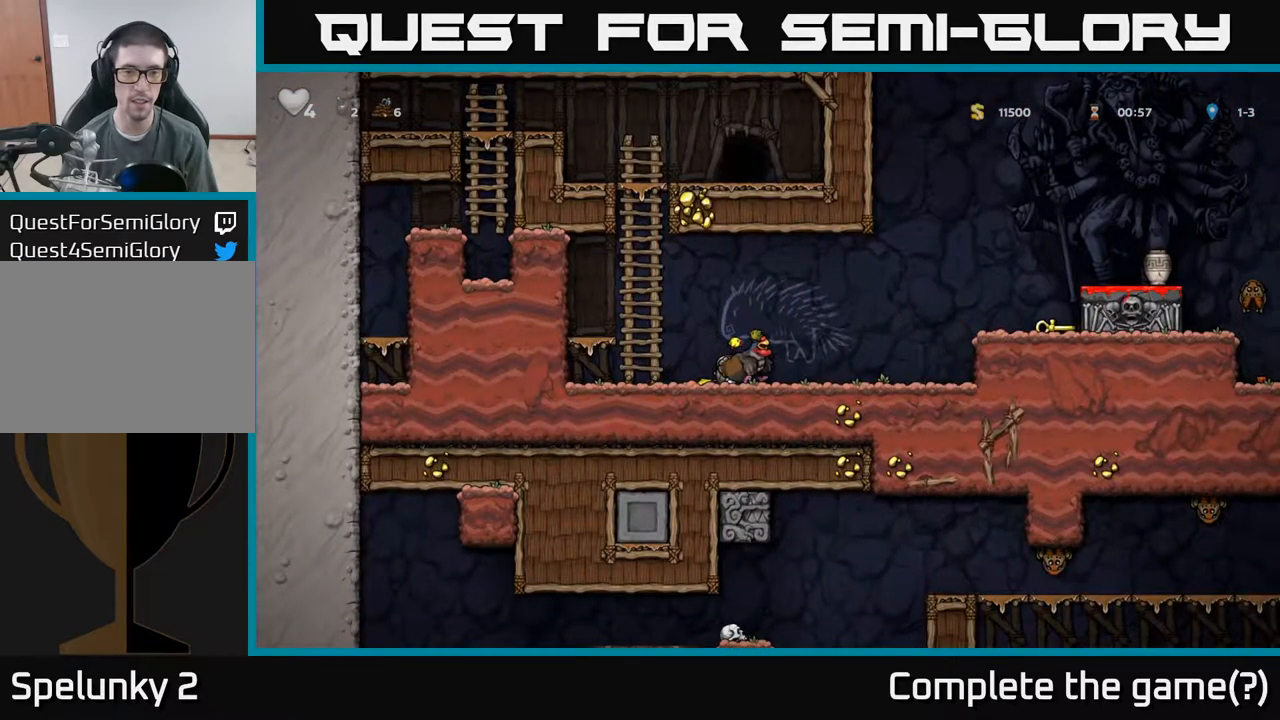
{"dt_ms": 500, "buttons": [], "left_stick": "right", "events": [[34, "left_stick", "right"], [200, "A", "down"], [367, "A", "up"]]}
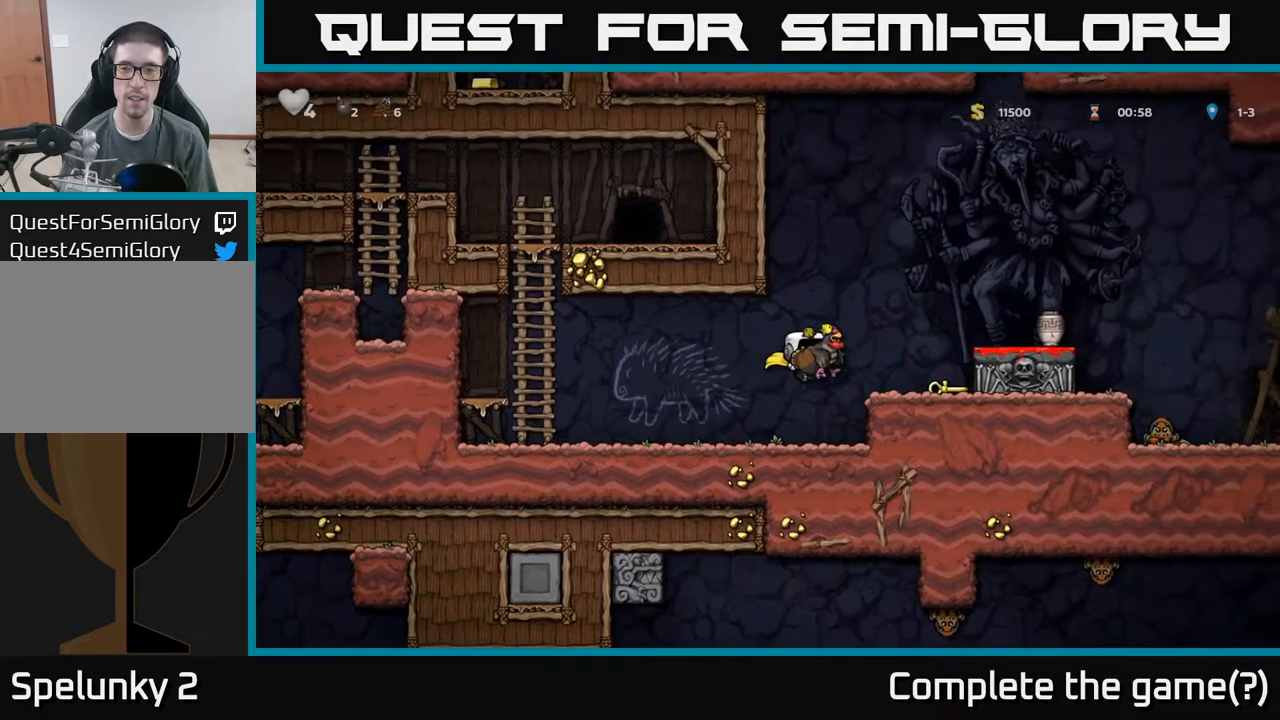
{"dt_ms": 500, "buttons": [], "left_stick": "right", "events": [[250, "A", "down"], [250, "left_stick", "center"], [400, "left_stick", "right"], [467, "A", "up"]]}
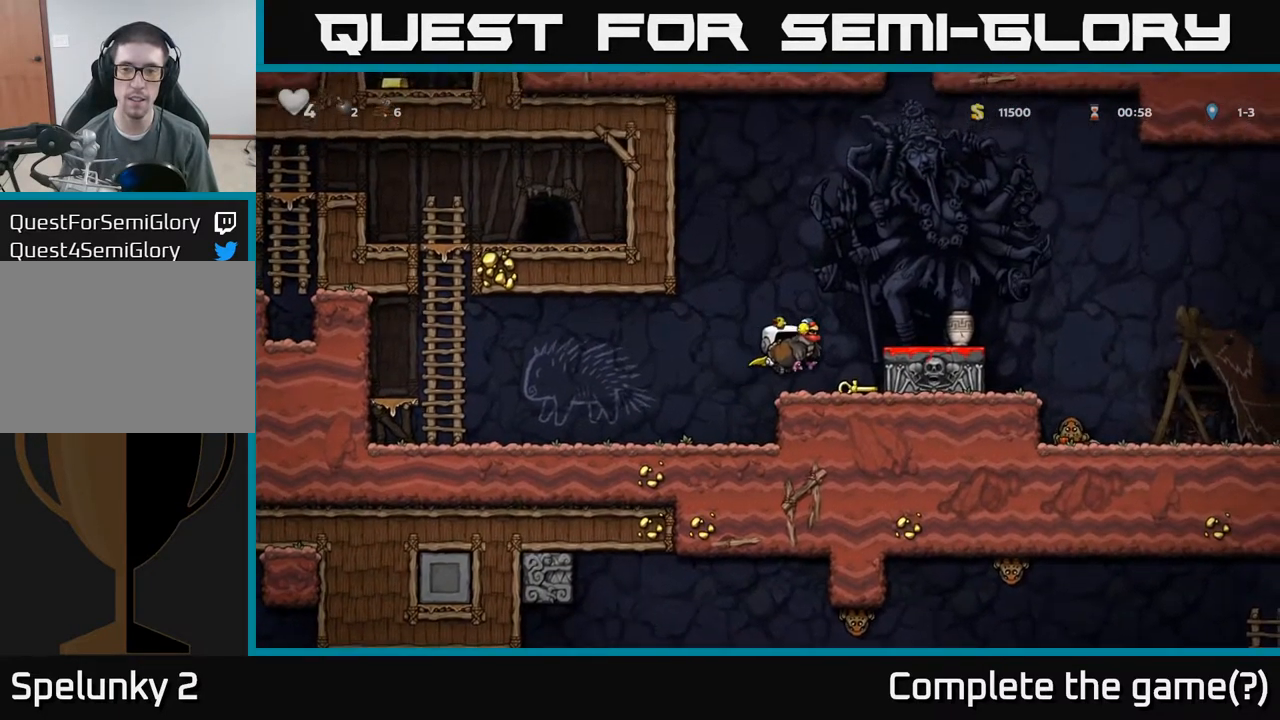
{"dt_ms": 500, "buttons": [], "left_stick": "right", "events": [[84, "left_stick", "center"], [267, "A", "down"], [400, "A", "up"], [417, "left_stick", "right"]]}
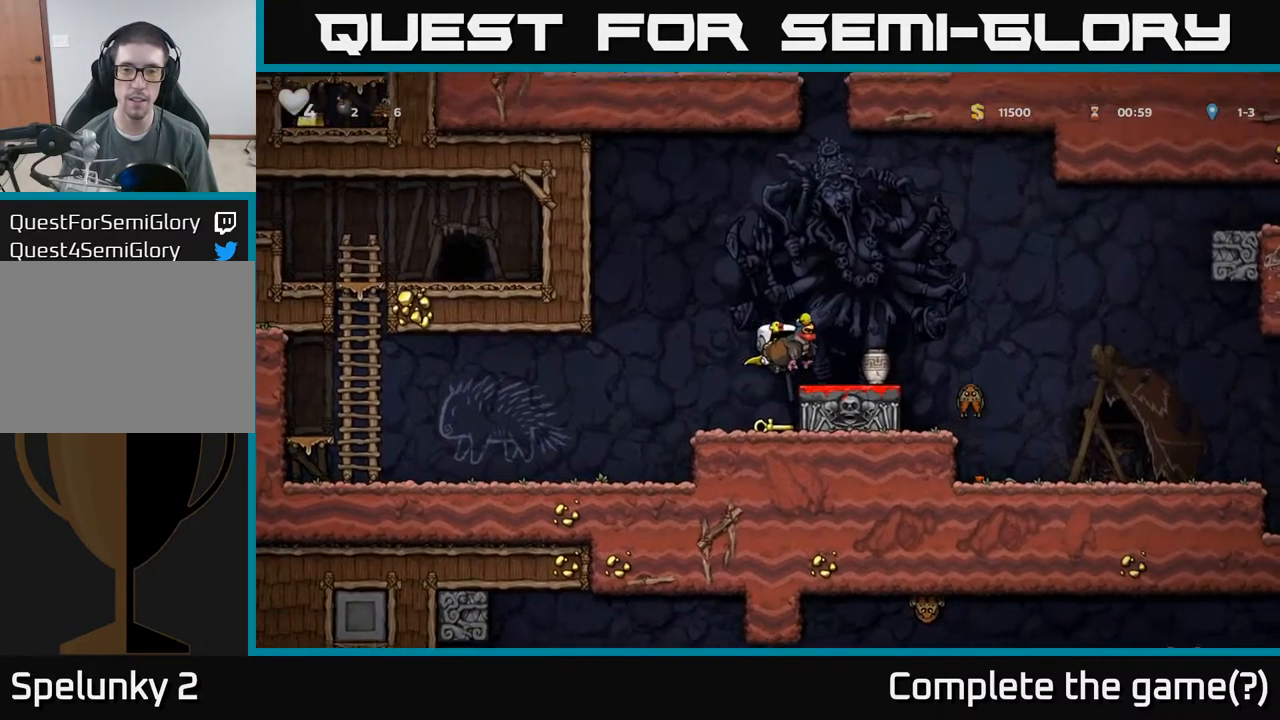
{"dt_ms": 500, "buttons": [], "left_stick": "center", "events": [[34, "left_stick", "center"], [100, "left_stick", "down"], [234, "X", "down"], [334, "X", "up"], [384, "left_stick", "center"]]}
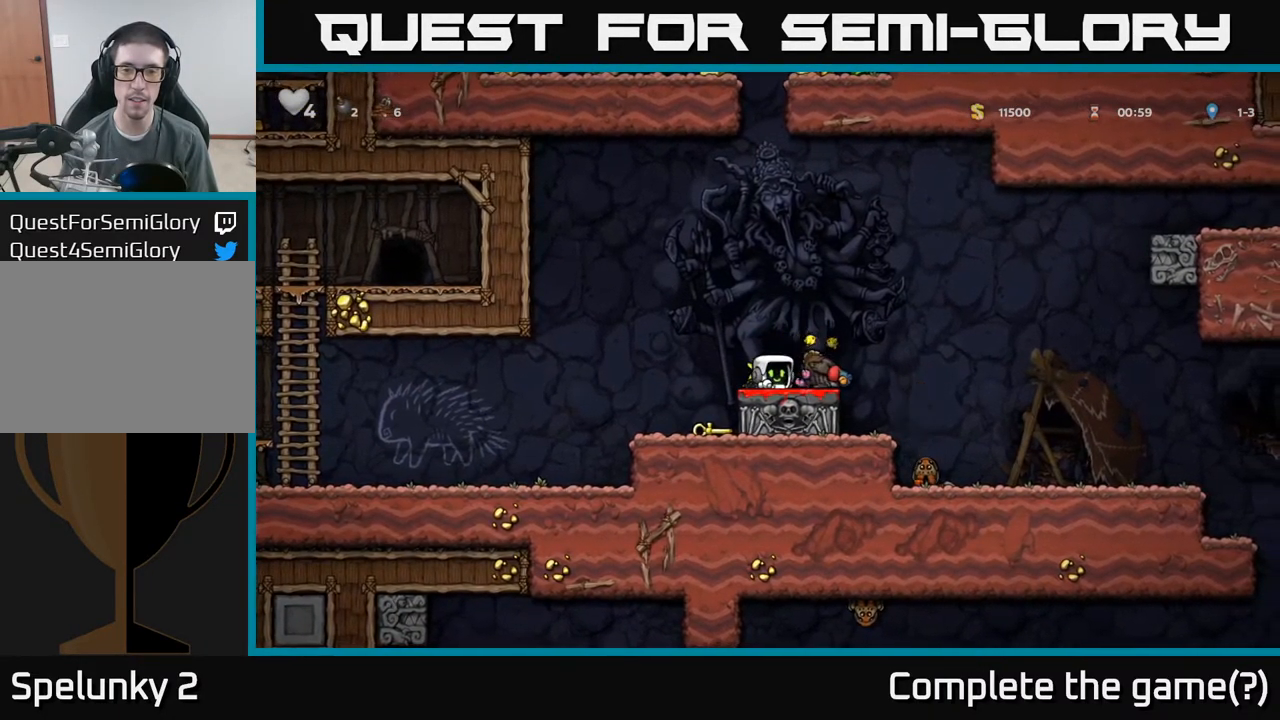
{"dt_ms": 500, "buttons": [], "left_stick": "right", "events": [[400, "left_stick", "right"]]}
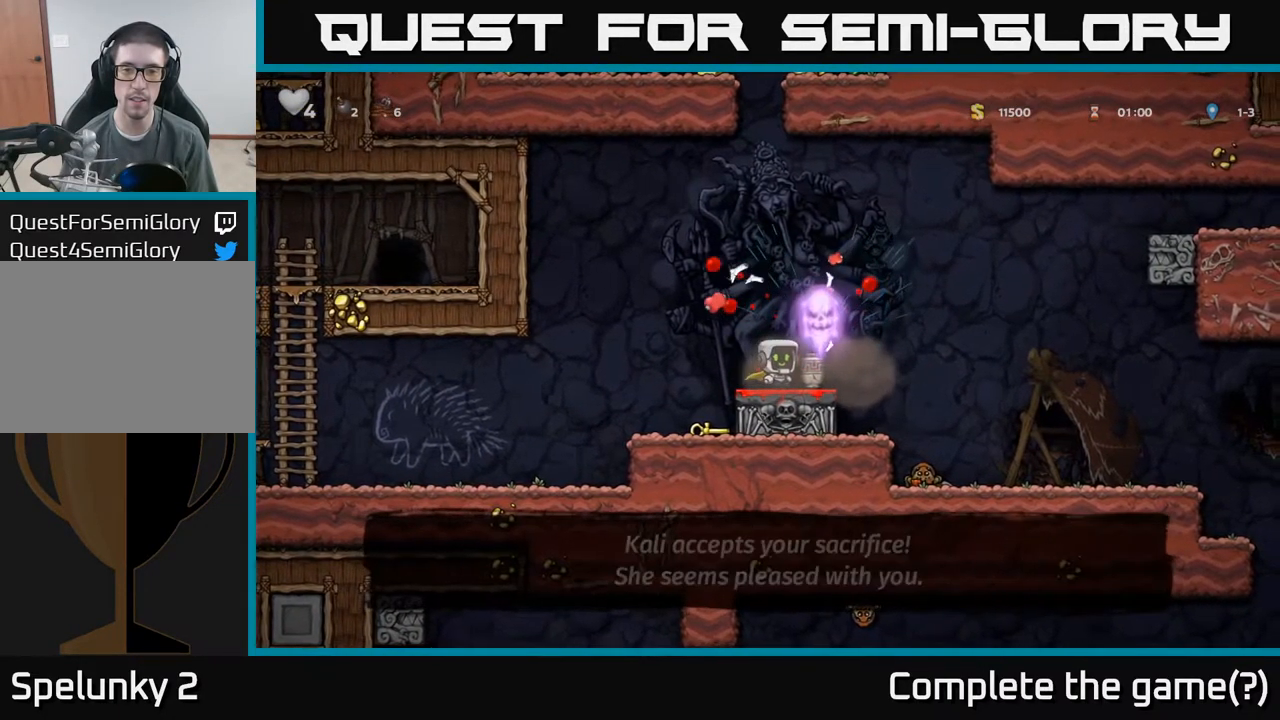
{"dt_ms": 1000, "buttons": [], "left_stick": "left"}
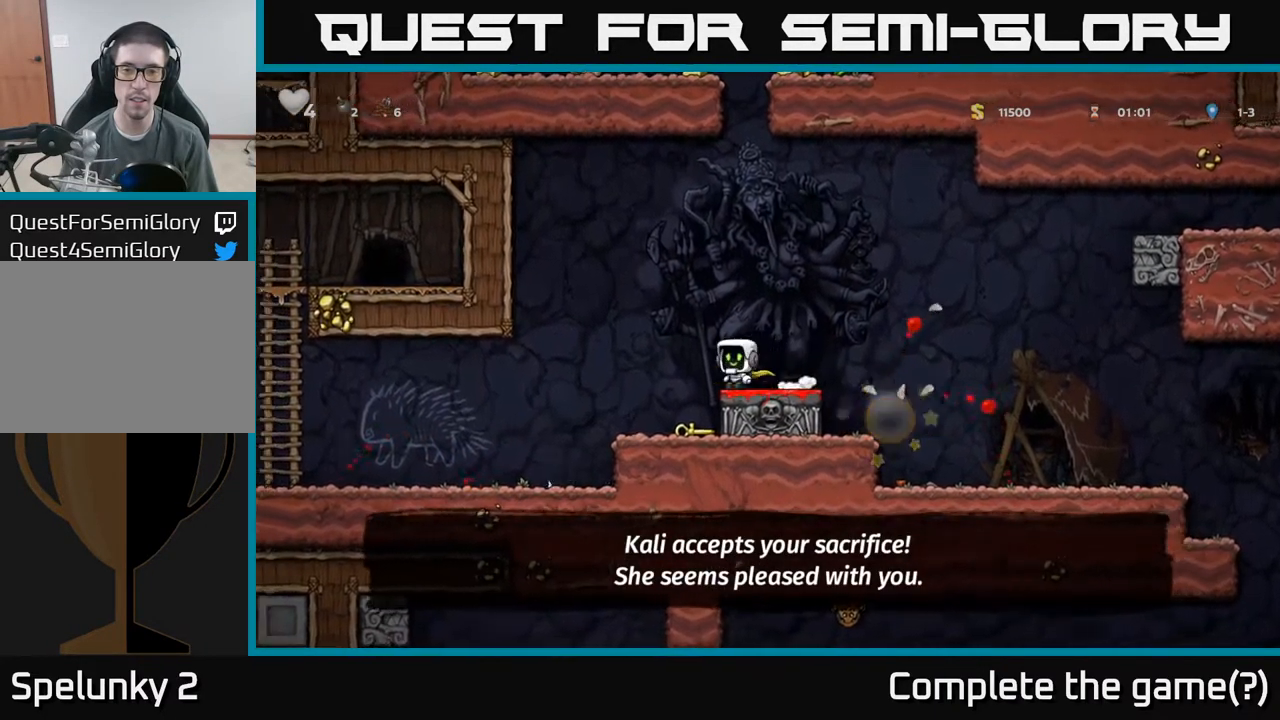
{"dt_ms": 484, "buttons": ["X"], "left_stick": "down", "events": [[34, "left_stick", "up"], [134, "left_stick", "right"], [384, "left_stick", "down"], [468, "X", "down"]]}
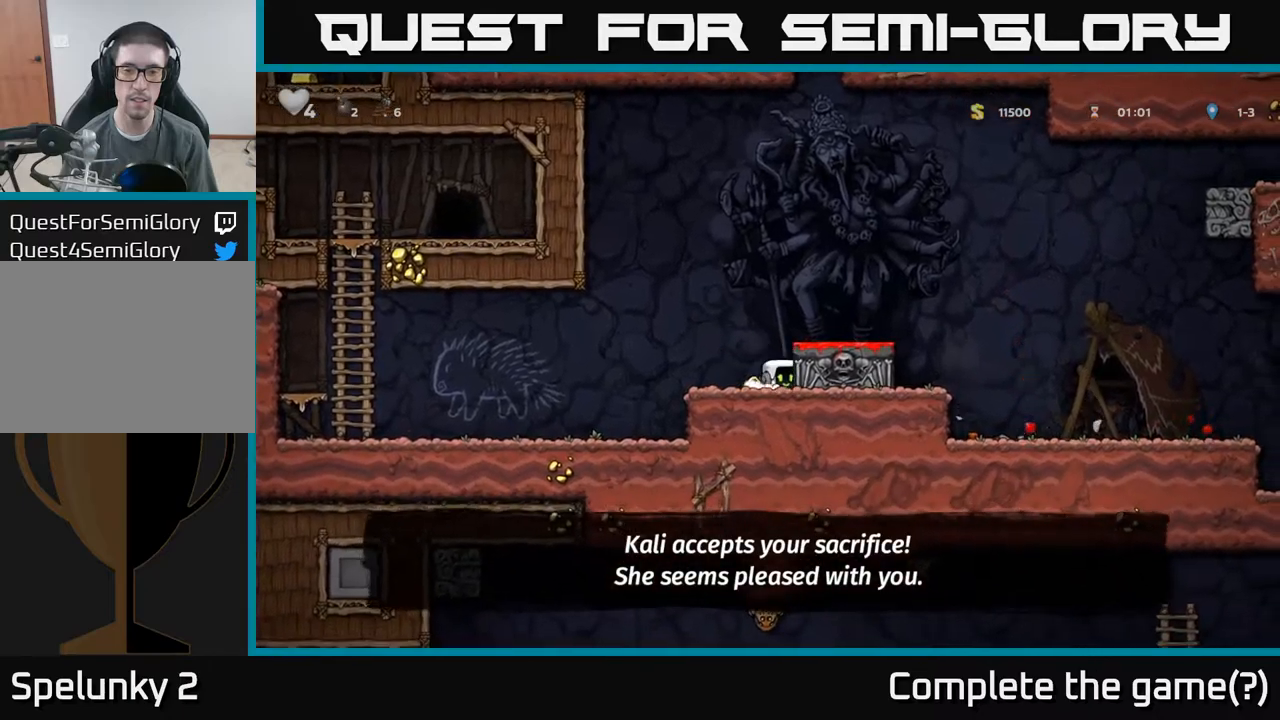
{"dt_ms": 500, "buttons": [], "left_stick": "down", "events": [[50, "X", "up"]]}
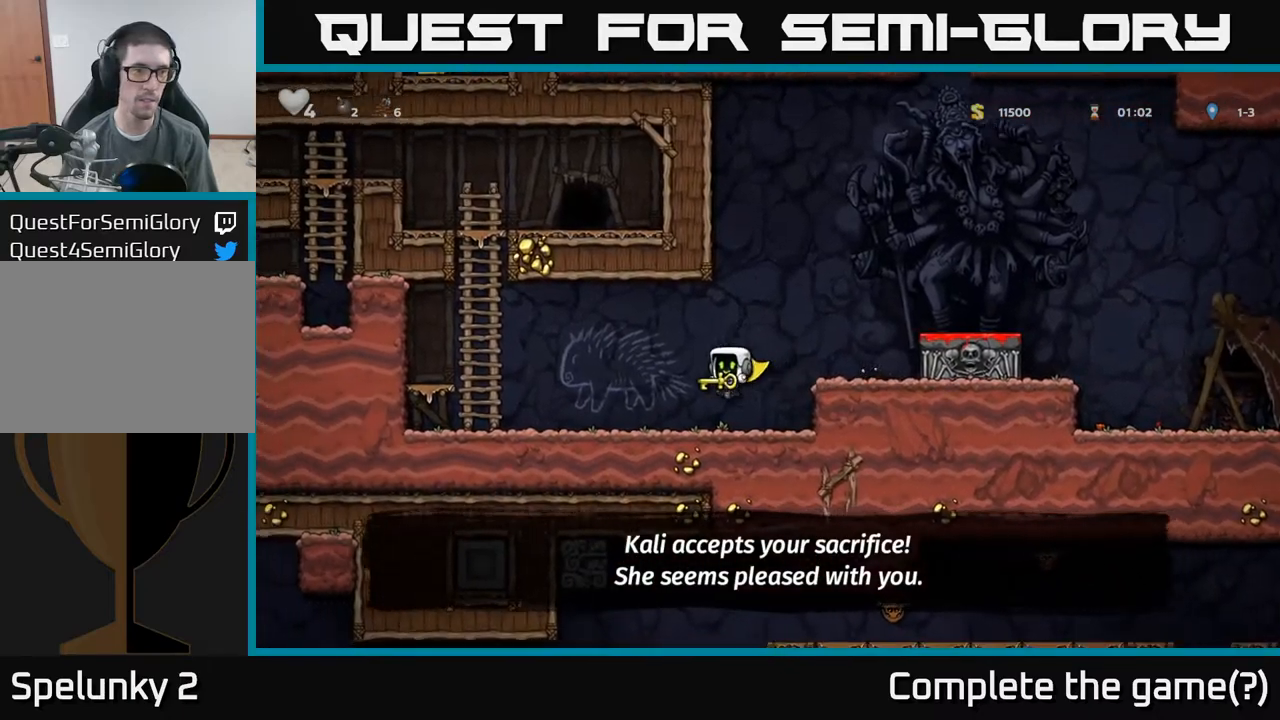
{"dt_ms": 500, "buttons": [], "left_stick": "up", "events": [[117, "left_stick", "left"], [217, "A", "down"], [434, "left_stick", "up"], [500, "A", "up"]]}
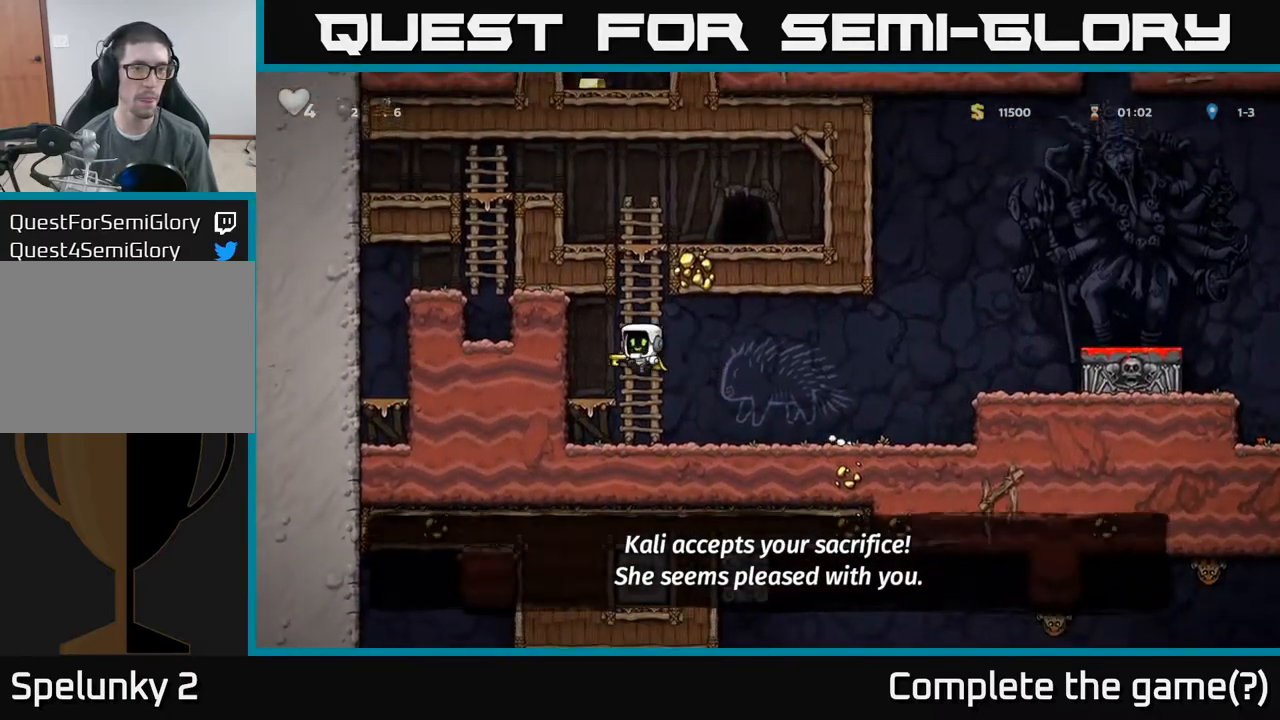
{"dt_ms": 500, "buttons": ["A"], "left_stick": "up-right", "events": [[17, "left_stick", "up-right"], [67, "A", "down"], [250, "A", "up"], [400, "A", "down"]]}
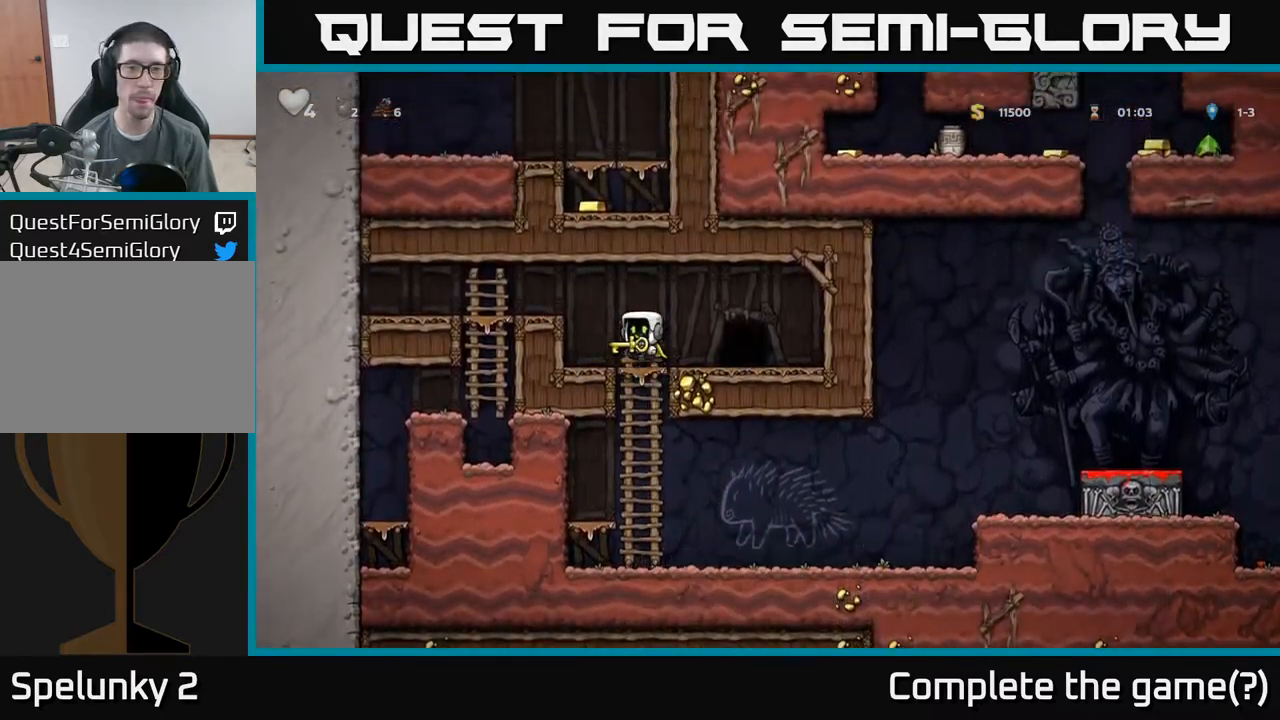
{"dt_ms": 500, "buttons": [], "left_stick": "center", "events": [[17, "A", "up"], [34, "left_stick", "right"], [217, "left_stick", "center"], [350, "L2", "down"], [434, "L2", "up"]]}
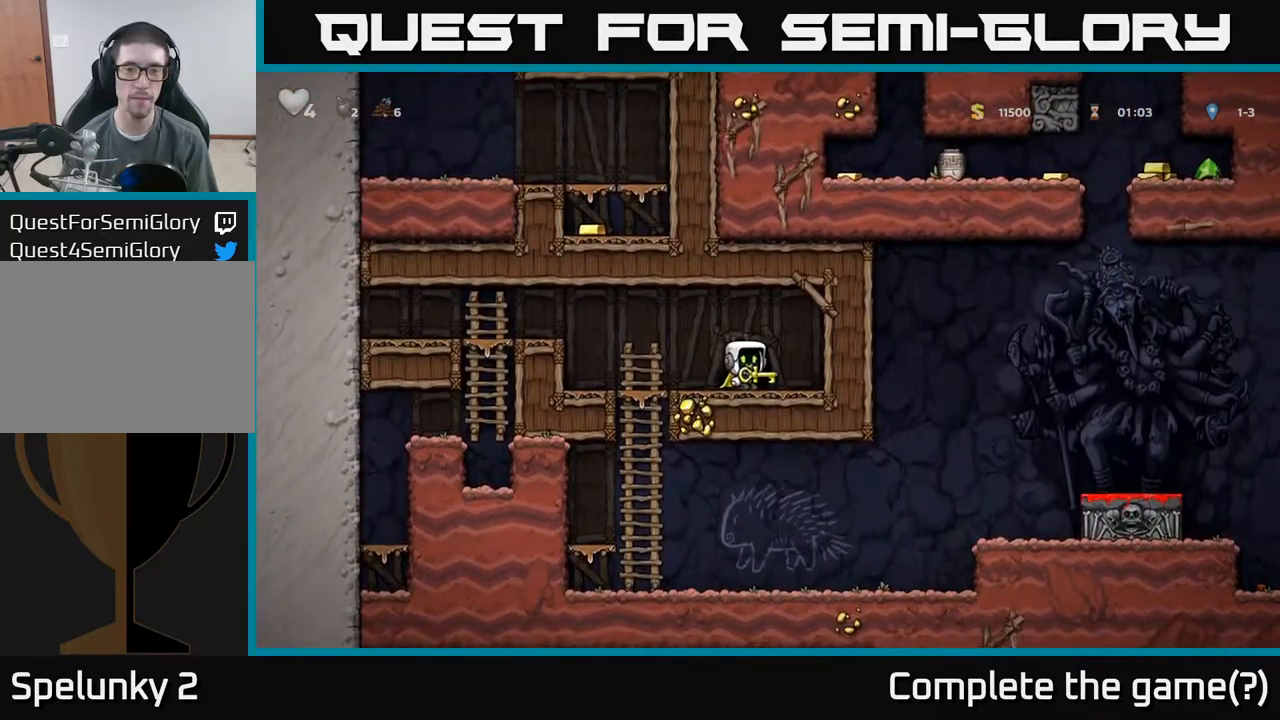
{"dt_ms": 500, "buttons": [], "left_stick": "center", "events": []}
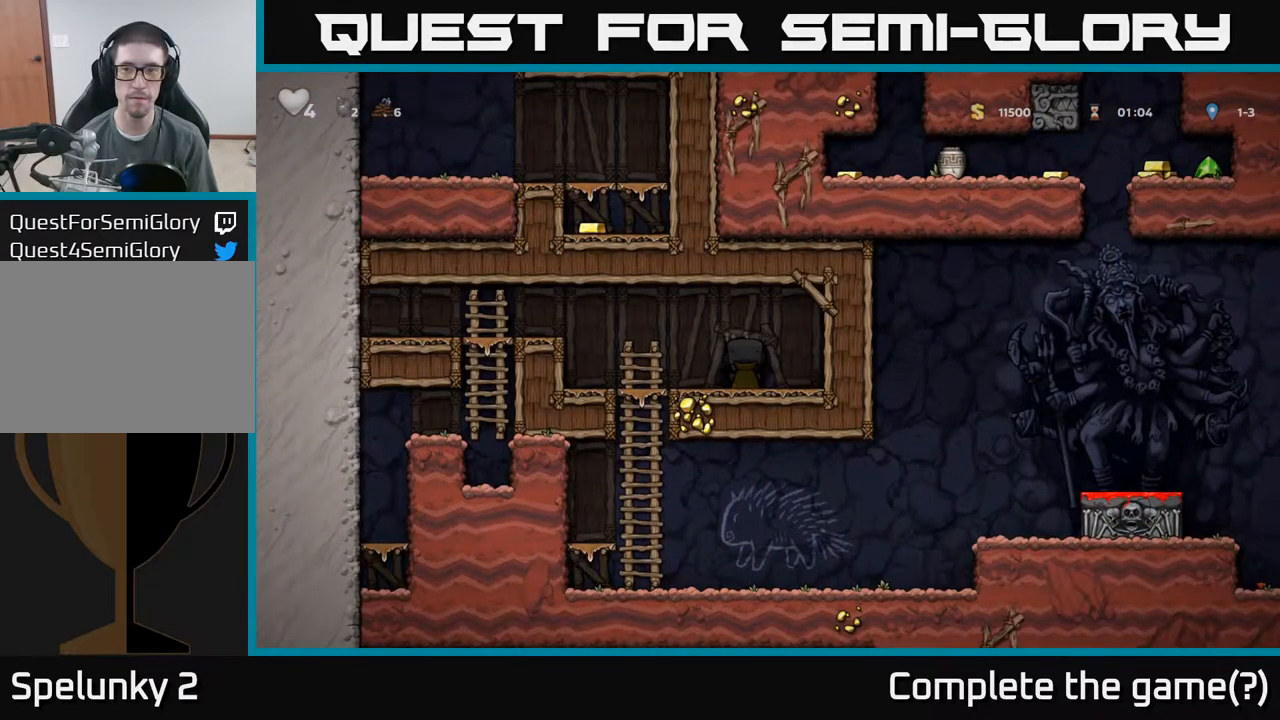
{"dt_ms": 500, "buttons": [], "left_stick": "center", "events": []}
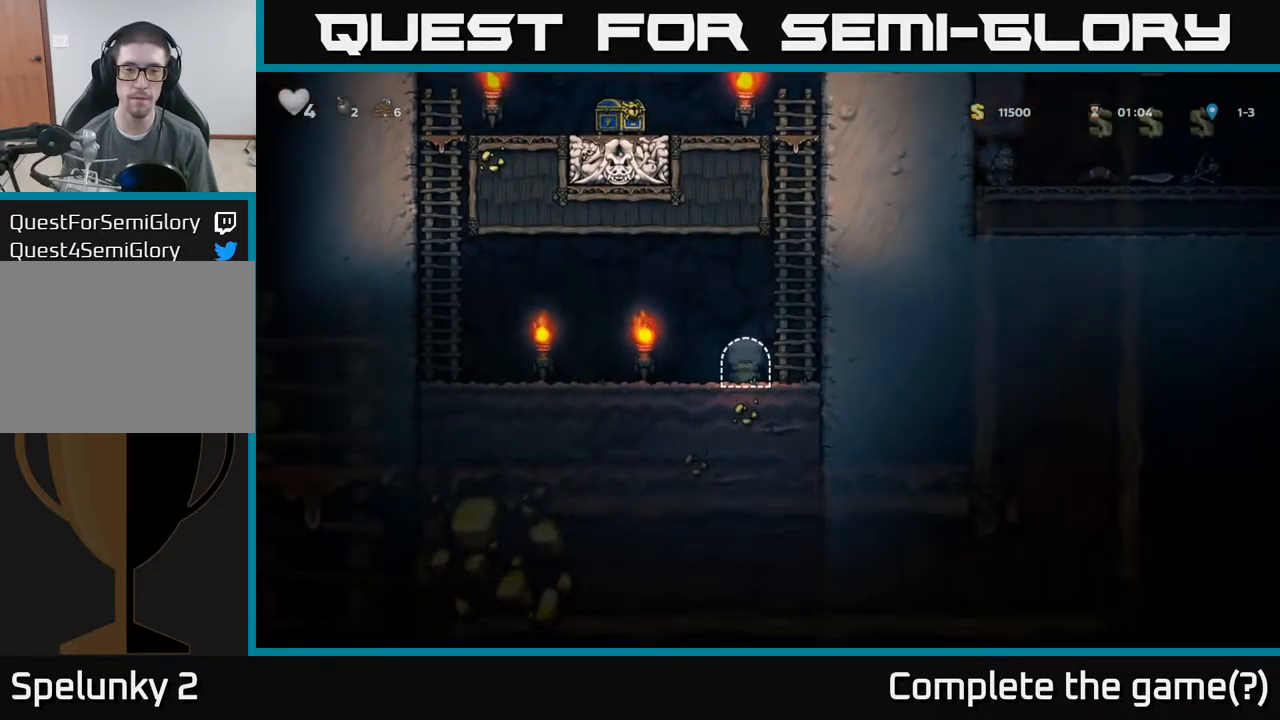
{"dt_ms": 500, "buttons": [], "left_stick": "up-right", "events": [[250, "left_stick", "right"], [284, "A", "down"], [417, "left_stick", "up-right"], [467, "A", "up"]]}
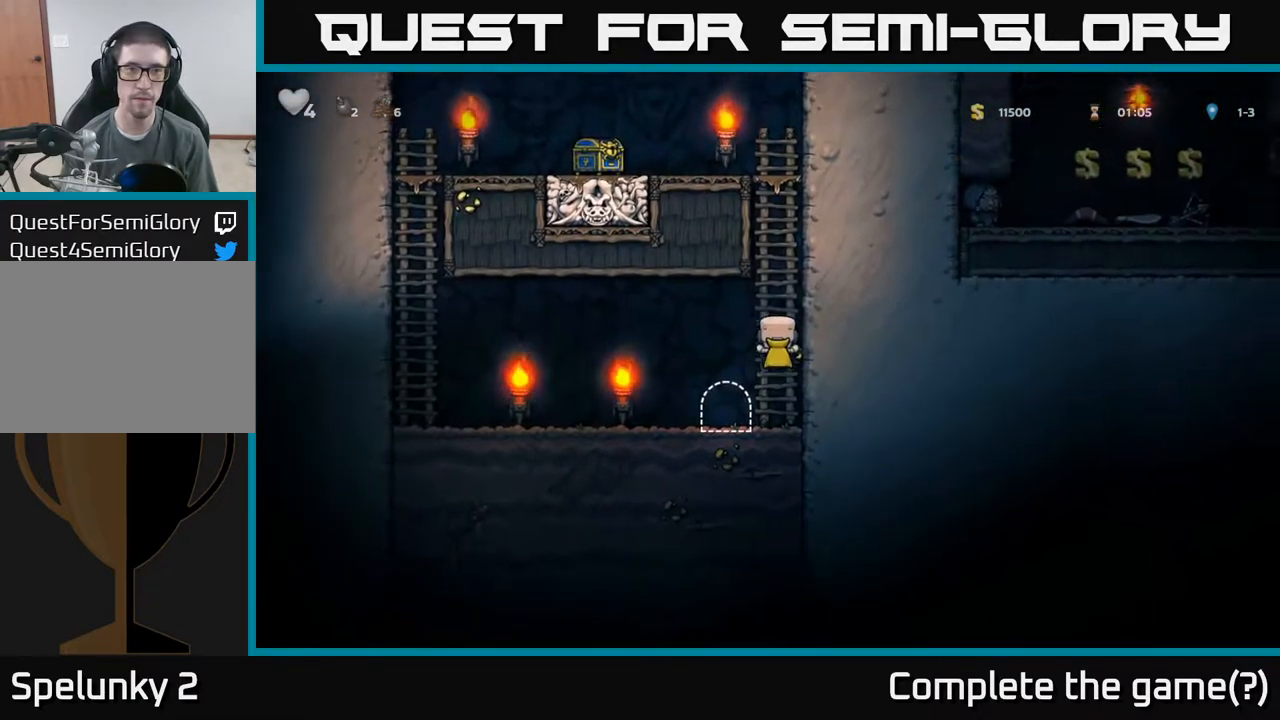
{"dt_ms": 500, "buttons": [], "left_stick": "up-right", "events": [[50, "A", "down"], [234, "A", "up"], [334, "A", "down"], [500, "A", "up"]]}
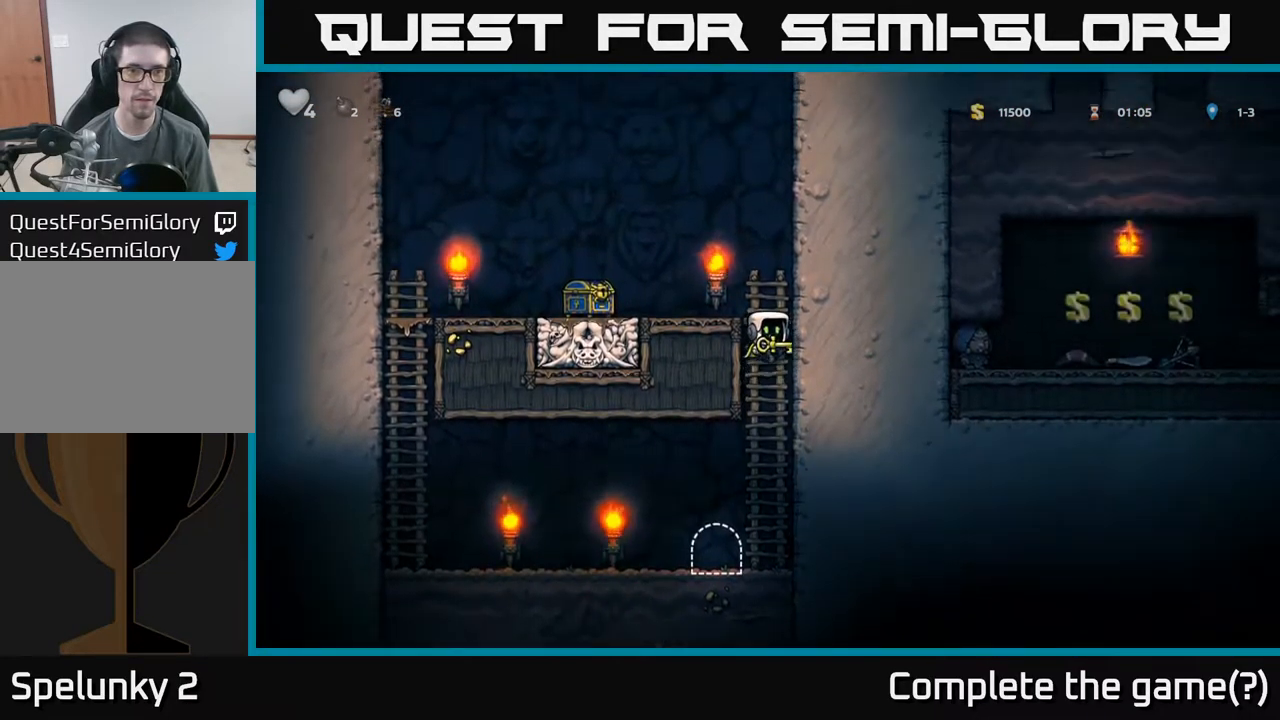
{"dt_ms": 500, "buttons": [], "left_stick": "down", "events": [[134, "A", "down"], [250, "left_stick", "left"], [284, "A", "up"], [300, "left_stick", "down"]]}
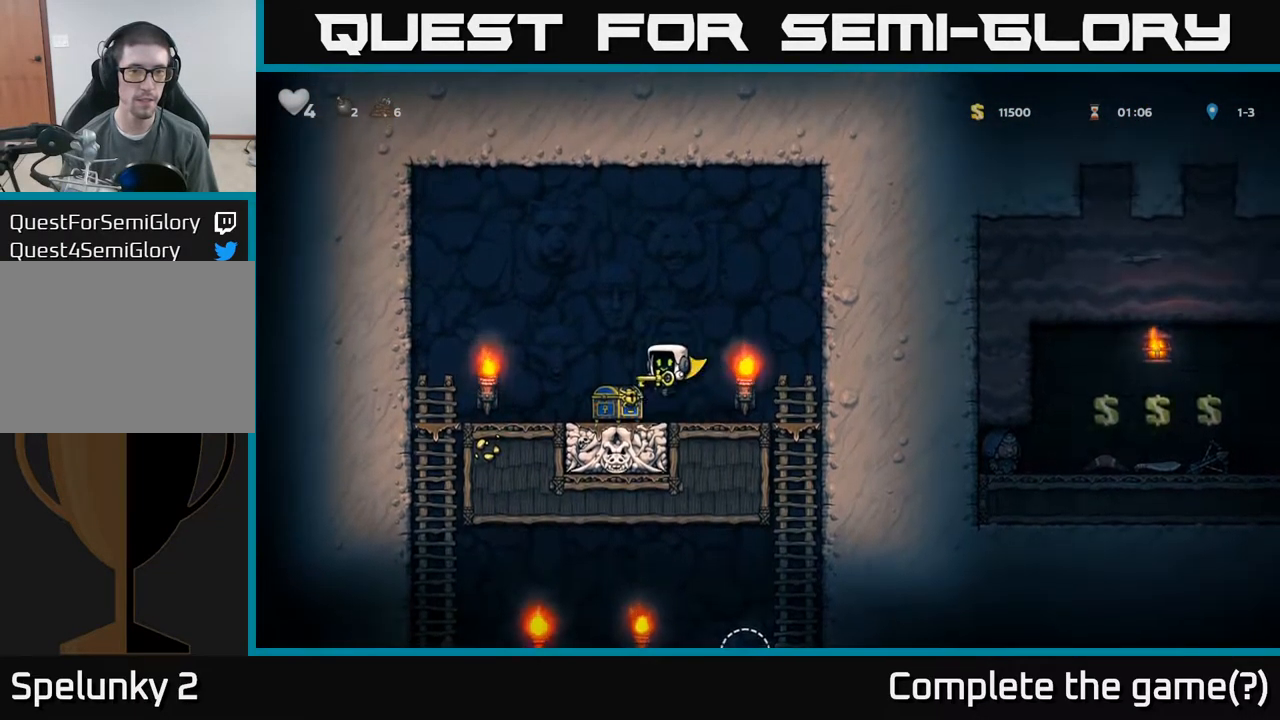
{"dt_ms": 500, "buttons": [], "left_stick": "left", "events": [[84, "left_stick", "center"], [134, "left_stick", "right"], [167, "A", "down"], [250, "A", "up"], [334, "left_stick", "left"]]}
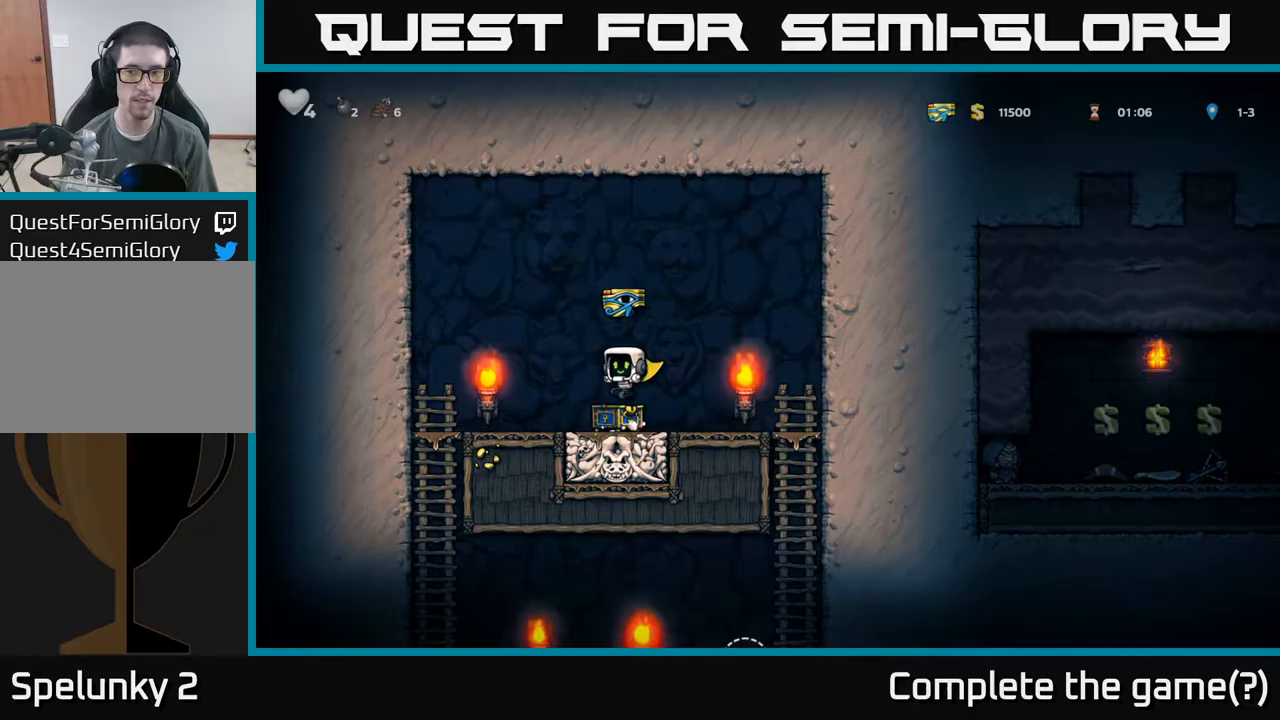
{"dt_ms": 500, "buttons": ["A"], "left_stick": "down", "events": [[383, "left_stick", "down"], [450, "A", "down"]]}
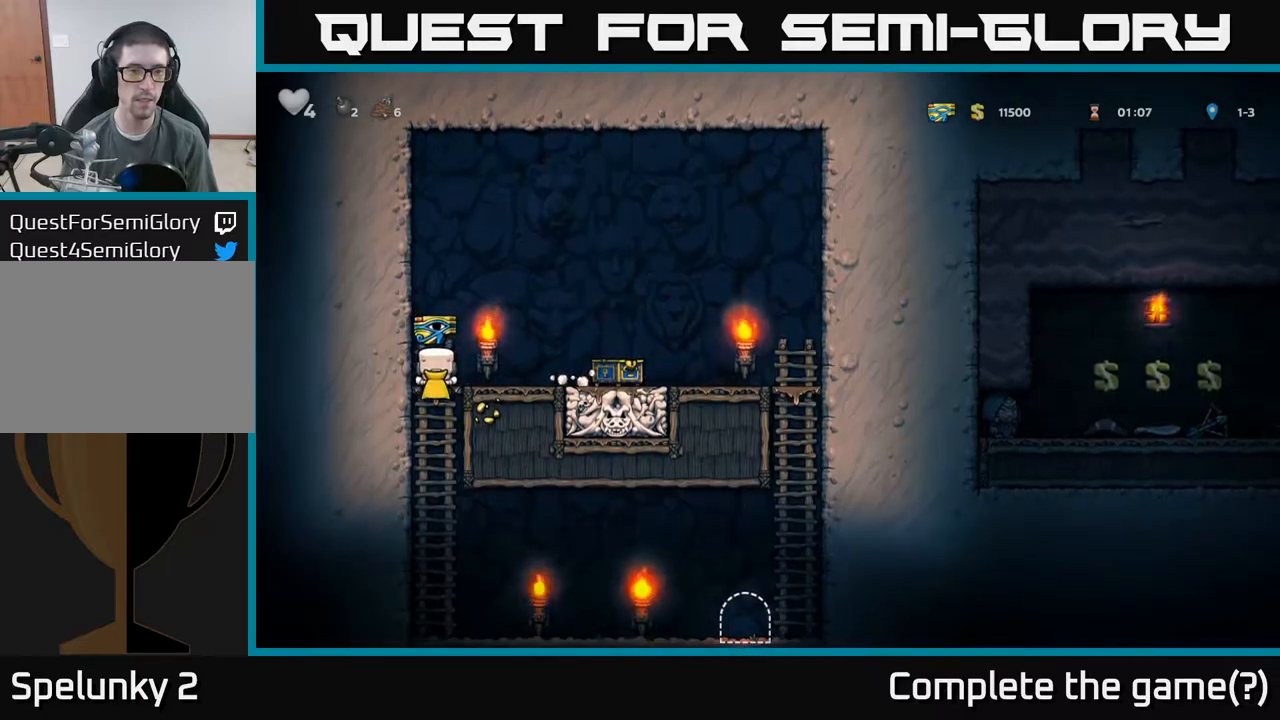
{"dt_ms": 500, "buttons": [], "left_stick": "right", "events": [[50, "A", "up"], [150, "left_stick", "right"]]}
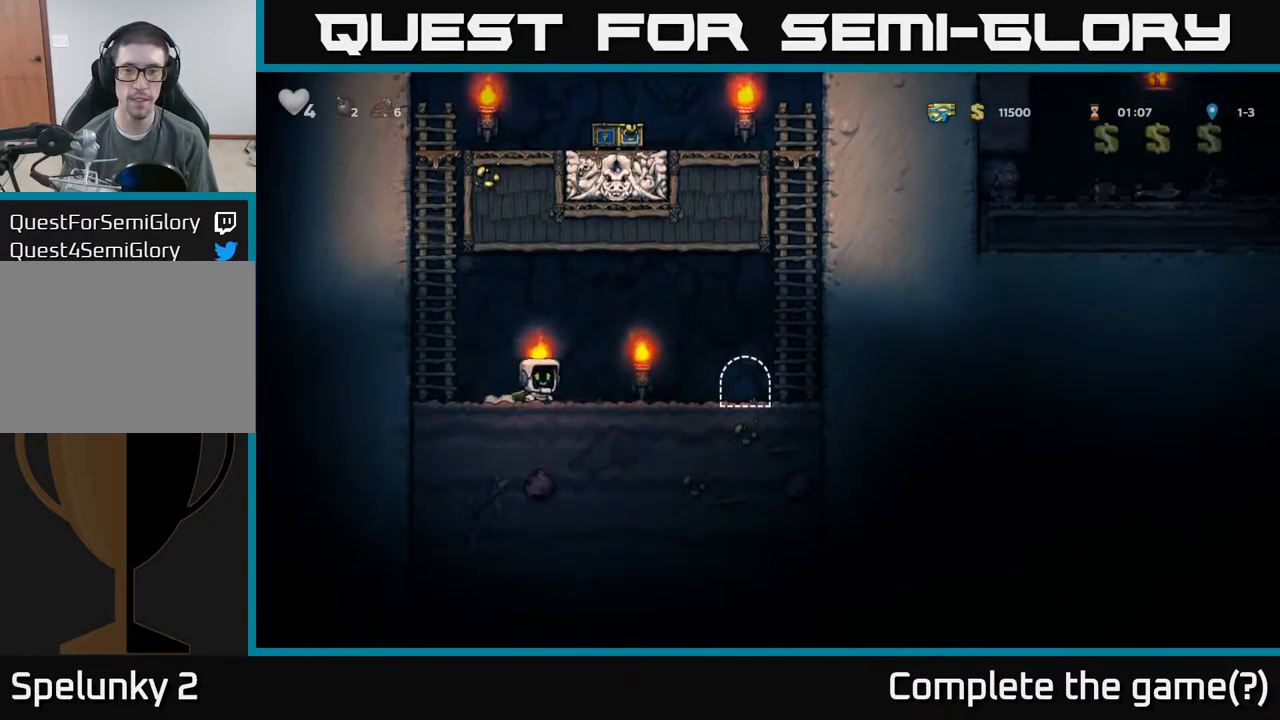
{"dt_ms": 500, "buttons": ["L2"], "left_stick": "center", "events": [[417, "left_stick", "center"], [467, "L2", "down"]]}
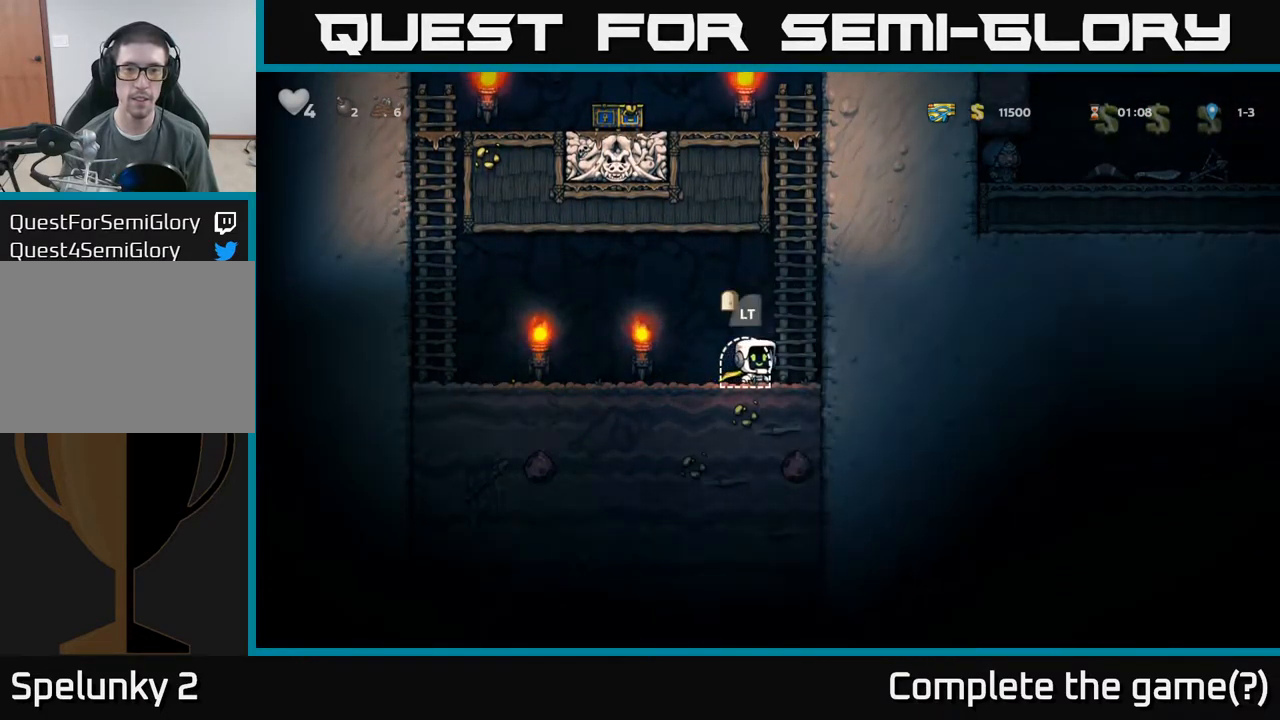
{"dt_ms": 500, "buttons": [], "left_stick": "center", "events": [[50, "L2", "up"], [167, "L2", "down"], [250, "L2", "up"], [317, "L2", "down"], [433, "L2", "up"]]}